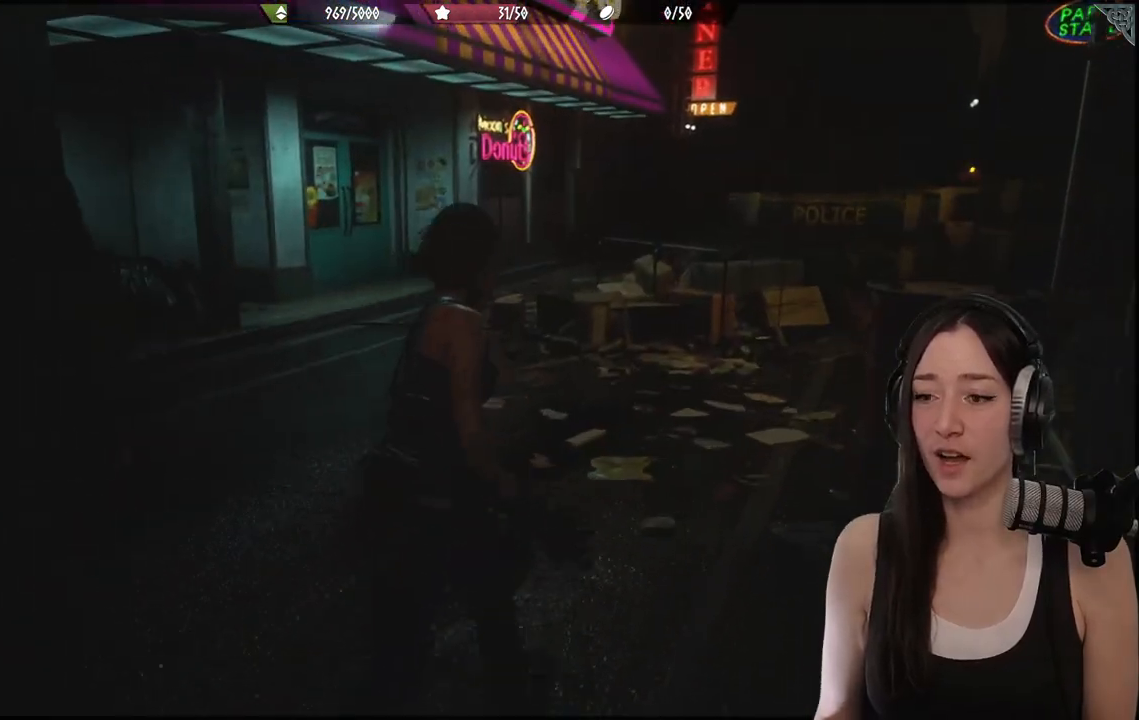
Gameplay with a controller (Xbox layout); each line is a JSON object with the inputs held at the frame after it (dt_ms = milliseconds from this image to that frame). "events" lists button and stick changes between this image and that frame as [ms after this image, input, new state], when the widget could be followed in between.
{"dt_ms": 500, "buttons": [], "left_stick": "center", "right_stick": "center", "events": [[67, "left_stick", "center"], [133, "right_stick", "right"], [317, "right_stick", "center"]]}
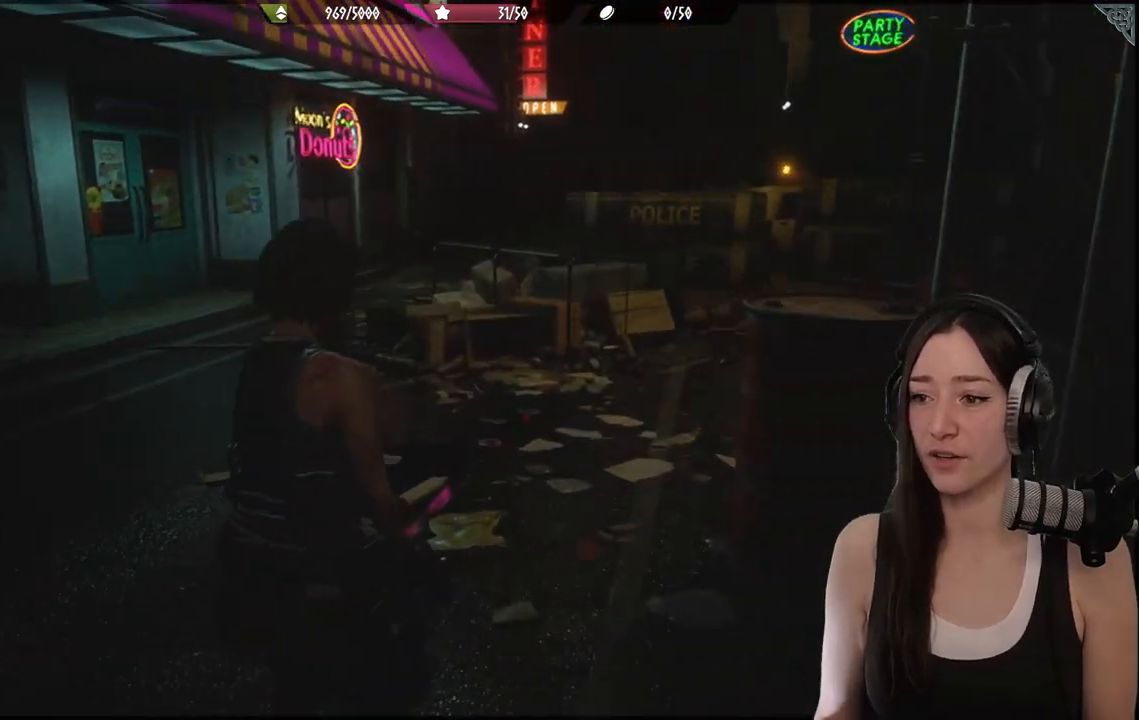
{"dt_ms": 500, "buttons": [], "left_stick": "left", "right_stick": "center", "events": [[67, "right_stick", "left"], [133, "left_stick", "left"], [433, "right_stick", "center"]]}
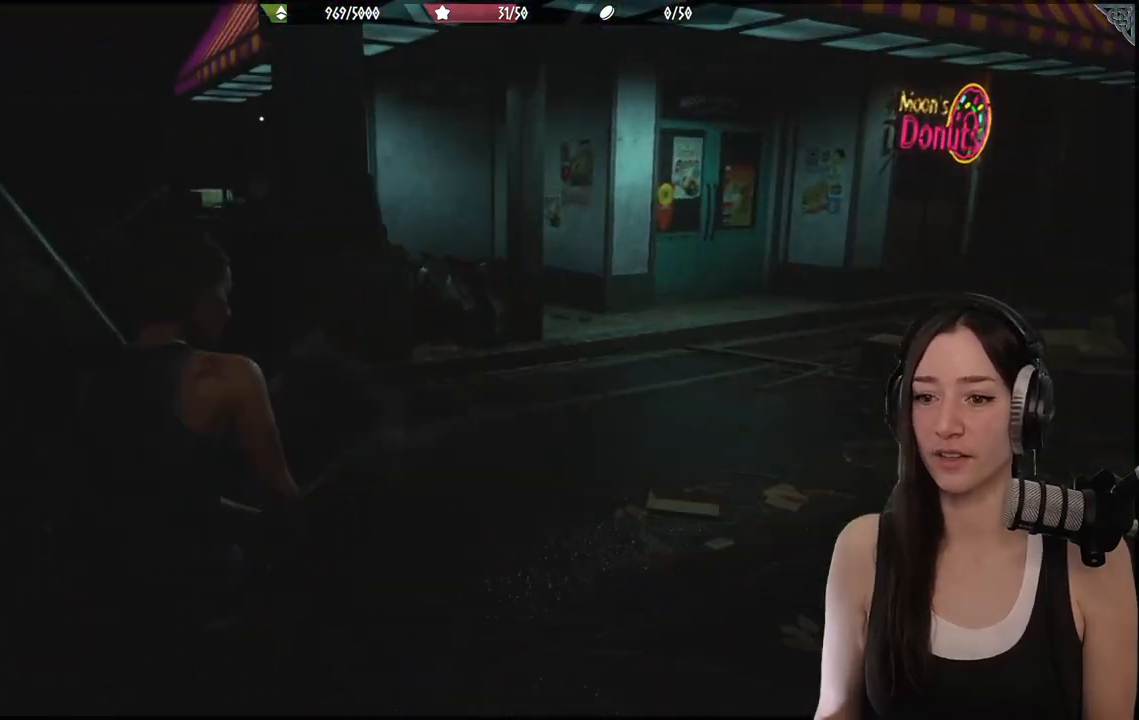
{"dt_ms": 500, "buttons": [], "left_stick": "up", "right_stick": "right", "events": [[33, "left_stick", "up-left"], [167, "right_stick", "left"], [200, "left_stick", "up"], [300, "right_stick", "center"], [483, "right_stick", "right"]]}
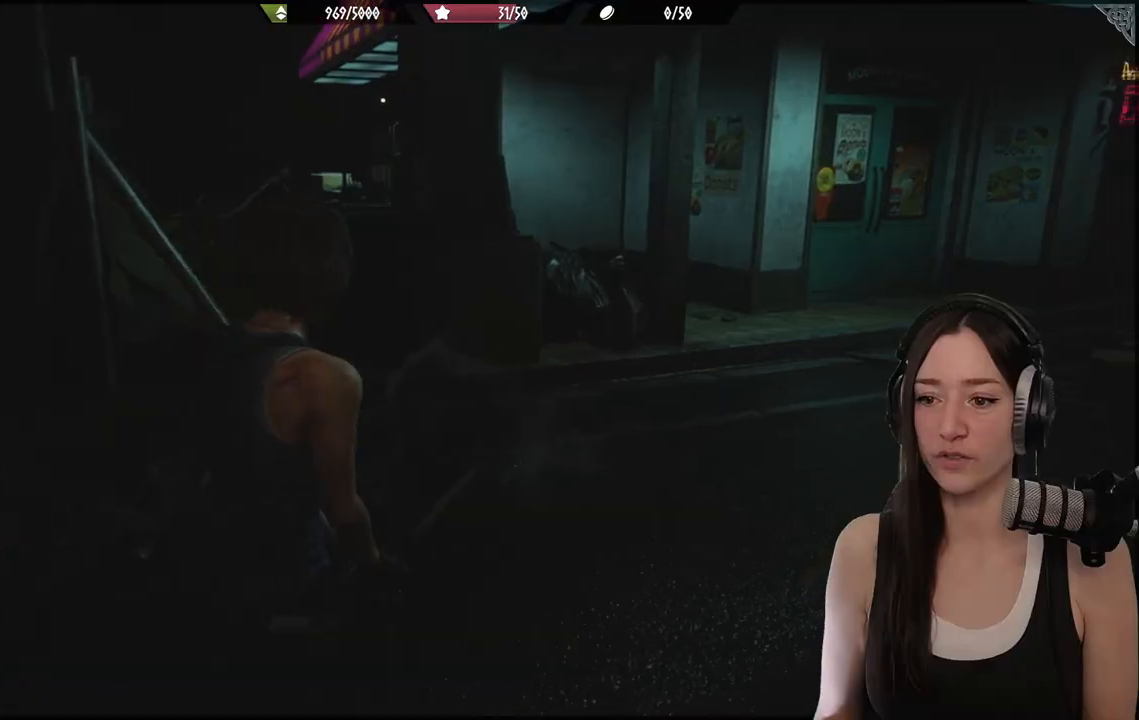
{"dt_ms": 500, "buttons": [], "left_stick": "center", "right_stick": "right", "events": [[100, "left_stick", "center"]]}
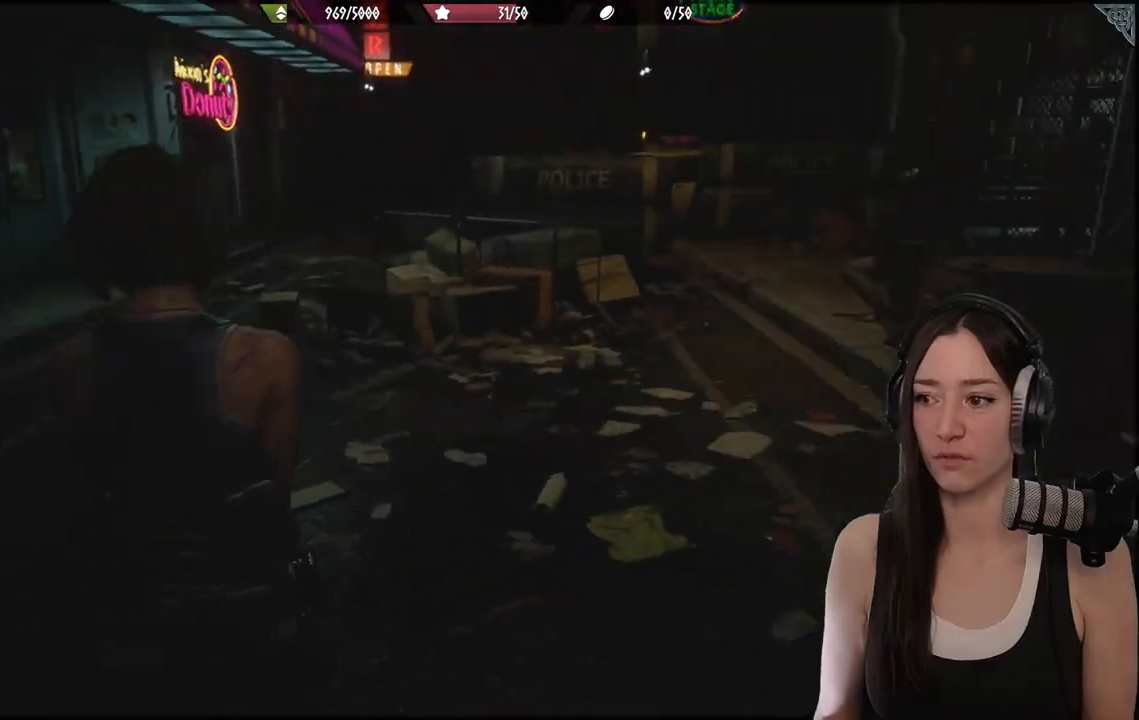
{"dt_ms": 500, "buttons": [], "left_stick": "up", "right_stick": "center", "events": [[33, "left_stick", "up-left"], [83, "right_stick", "center"], [333, "left_stick", "up"]]}
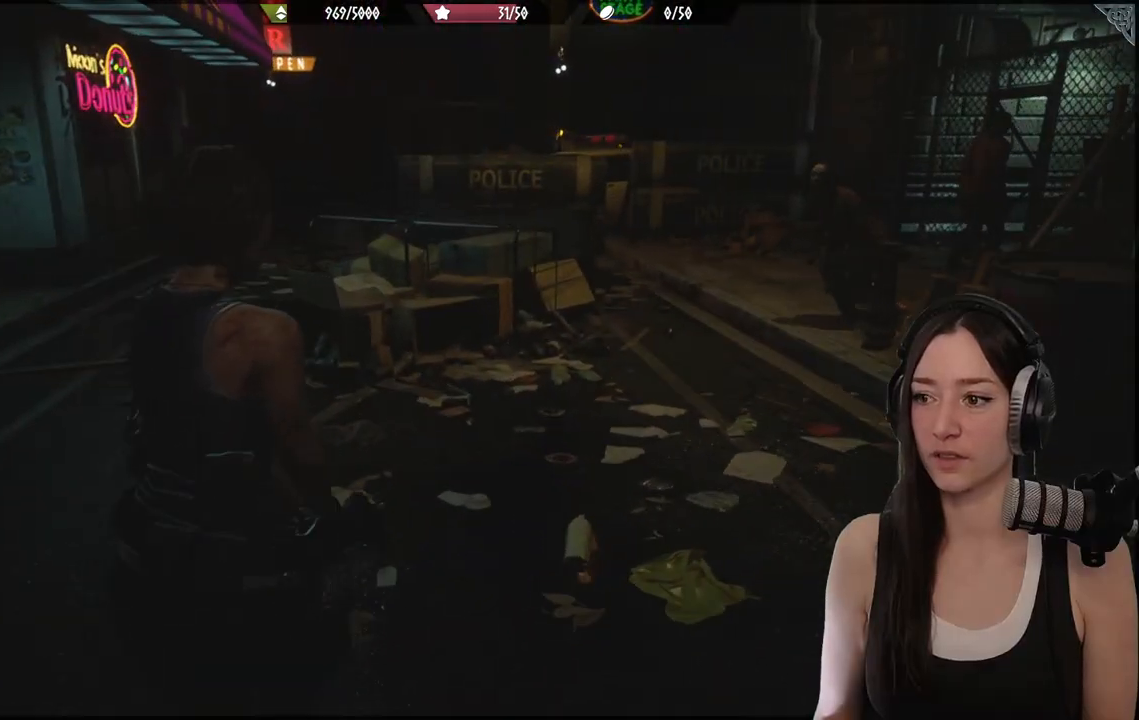
{"dt_ms": 500, "buttons": [], "left_stick": "center", "right_stick": "left", "events": [[300, "right_stick", "left"], [383, "left_stick", "center"]]}
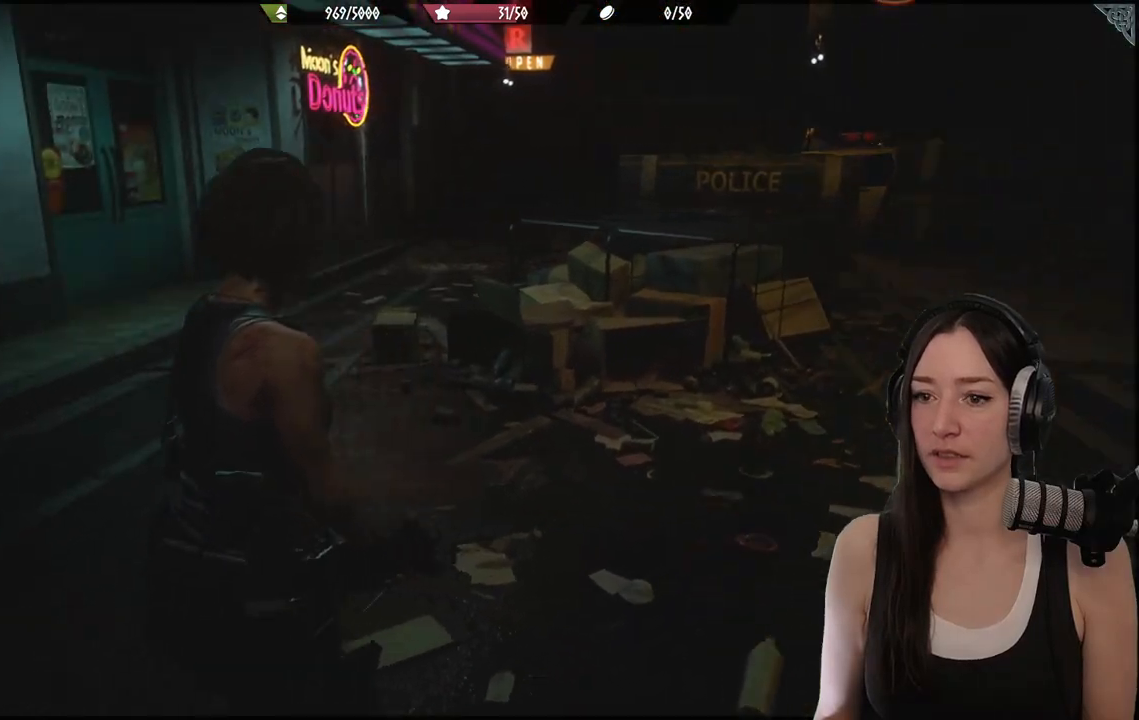
{"dt_ms": 500, "buttons": [], "left_stick": "up", "right_stick": "center", "events": [[17, "left_stick", "up"], [283, "L3", "down"], [317, "right_stick", "center"], [433, "L3", "up"]]}
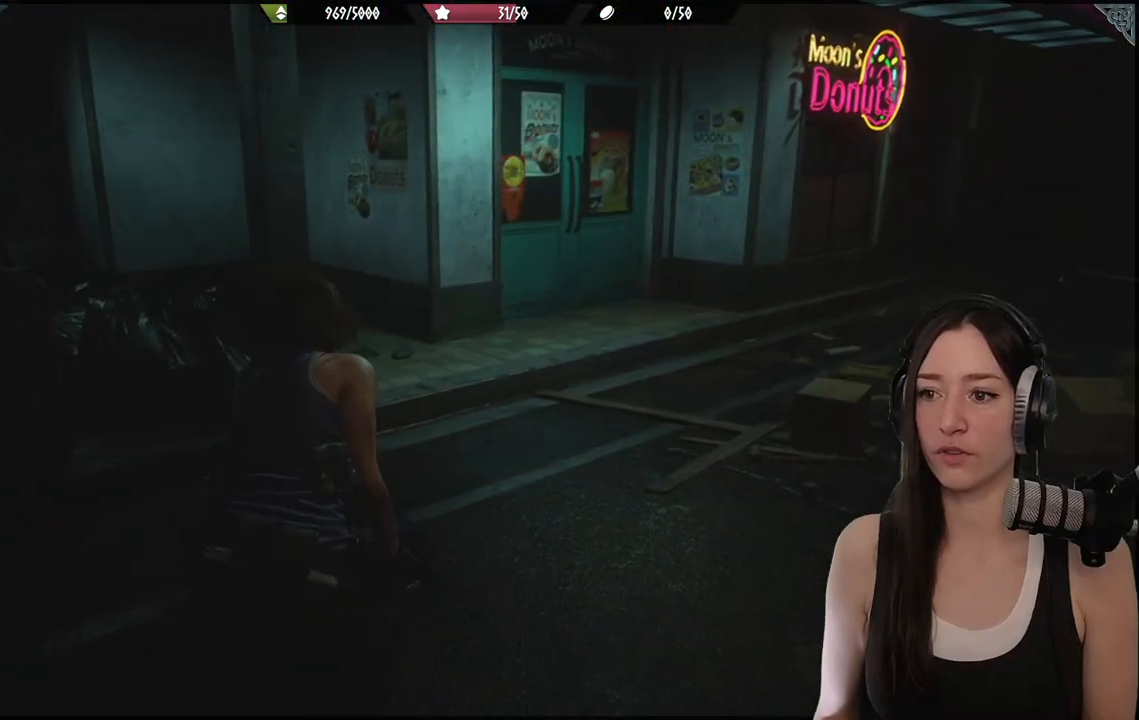
{"dt_ms": 500, "buttons": [], "left_stick": "up-right", "right_stick": "center", "events": [[250, "right_stick", "left"], [317, "left_stick", "up-right"], [383, "right_stick", "center"]]}
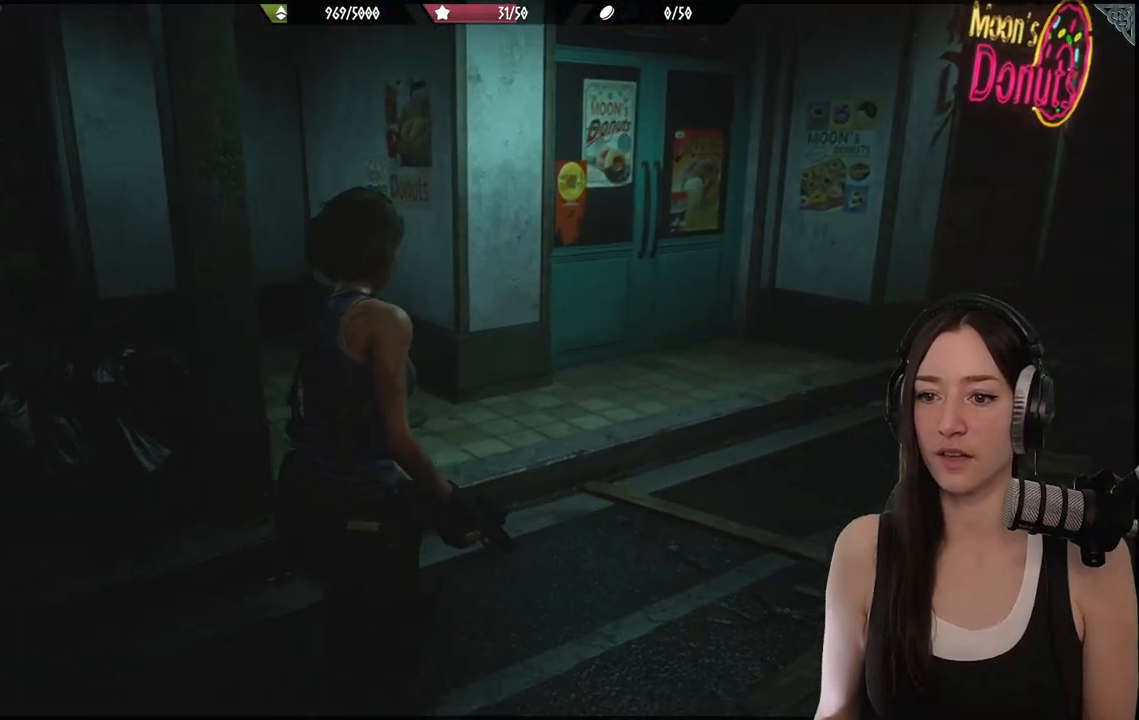
{"dt_ms": 500, "buttons": [], "left_stick": "up-right", "right_stick": "left", "events": [[417, "right_stick", "left"]]}
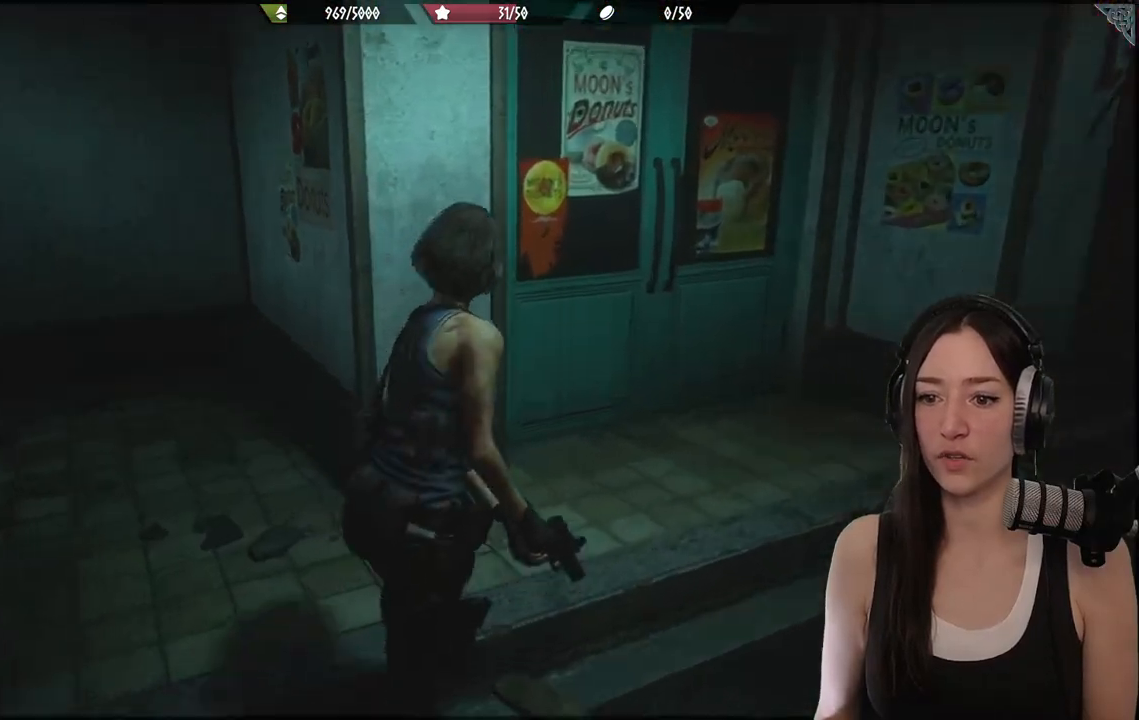
{"dt_ms": 500, "buttons": [], "left_stick": "center", "right_stick": "center", "events": [[167, "left_stick", "center"], [433, "right_stick", "center"]]}
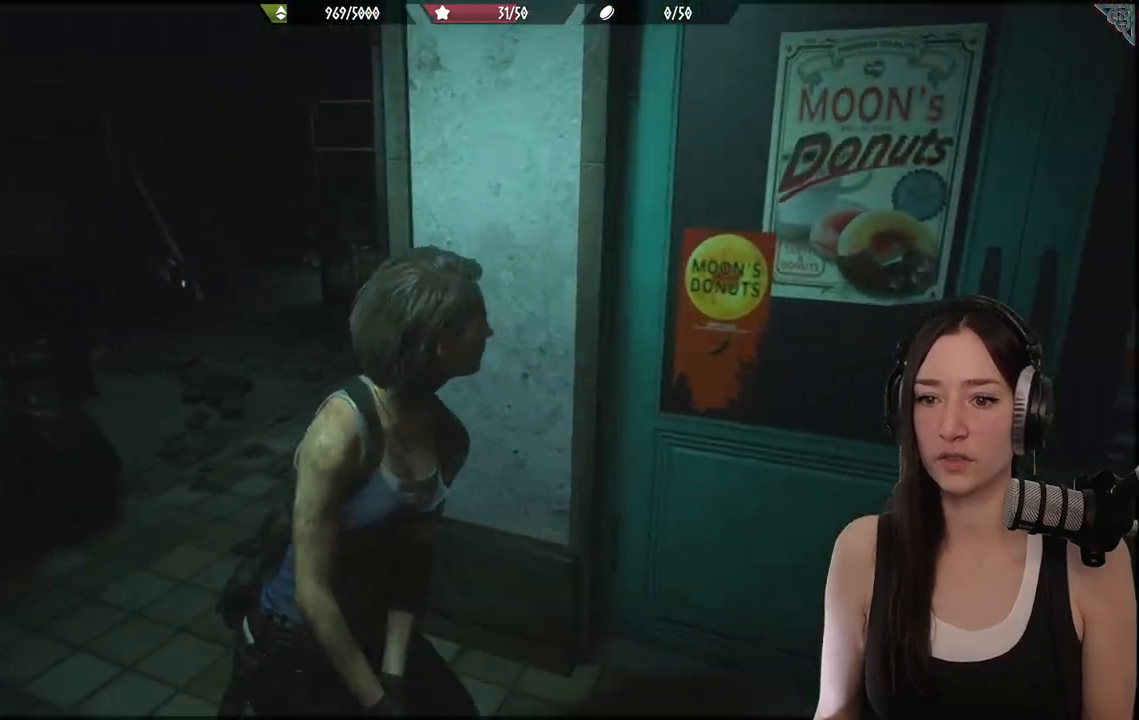
{"dt_ms": 500, "buttons": [], "left_stick": "right", "right_stick": "right", "events": [[250, "left_stick", "up-left"], [333, "left_stick", "center"], [383, "left_stick", "right"], [467, "right_stick", "right"]]}
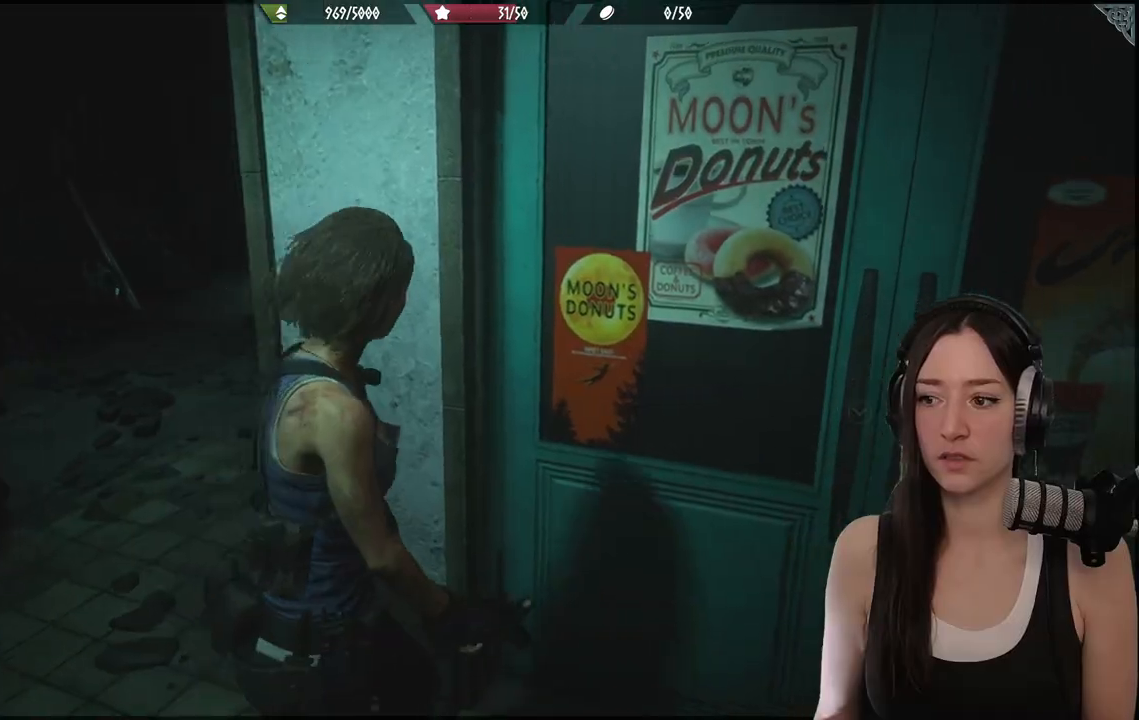
{"dt_ms": 500, "buttons": ["A"], "left_stick": "center", "right_stick": "center", "events": [[233, "left_stick", "up-right"], [300, "right_stick", "center"], [450, "A", "down"], [500, "left_stick", "center"]]}
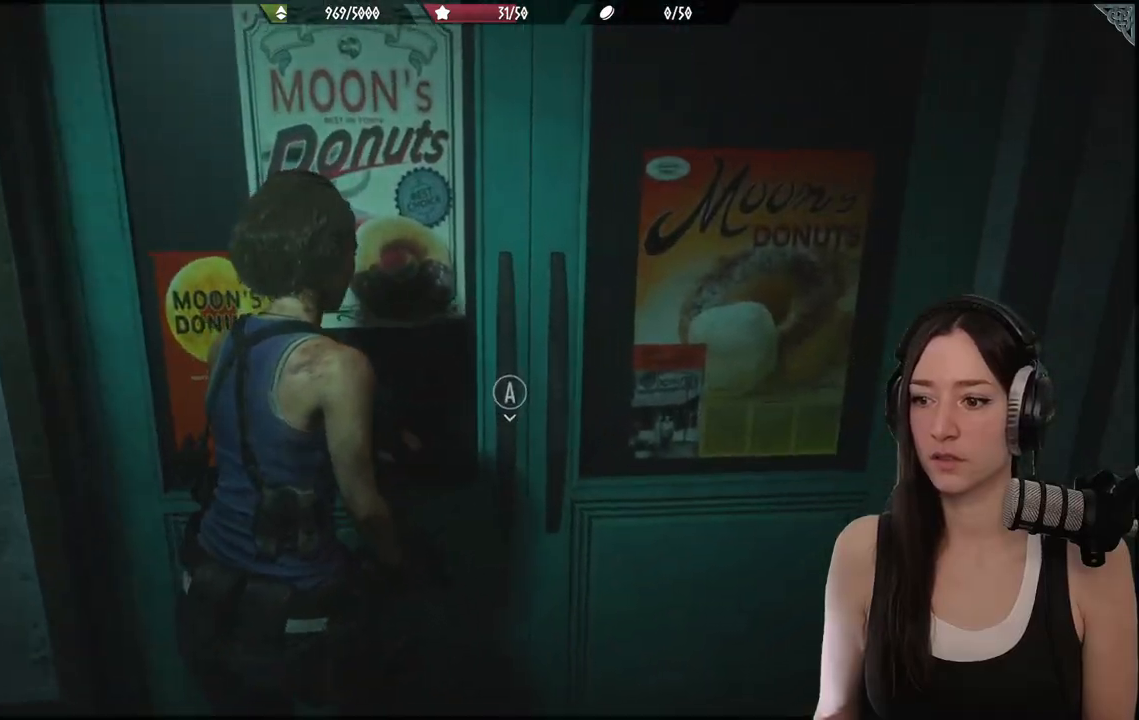
{"dt_ms": 500, "buttons": [], "left_stick": "center", "right_stick": "center", "events": [[83, "A", "up"]]}
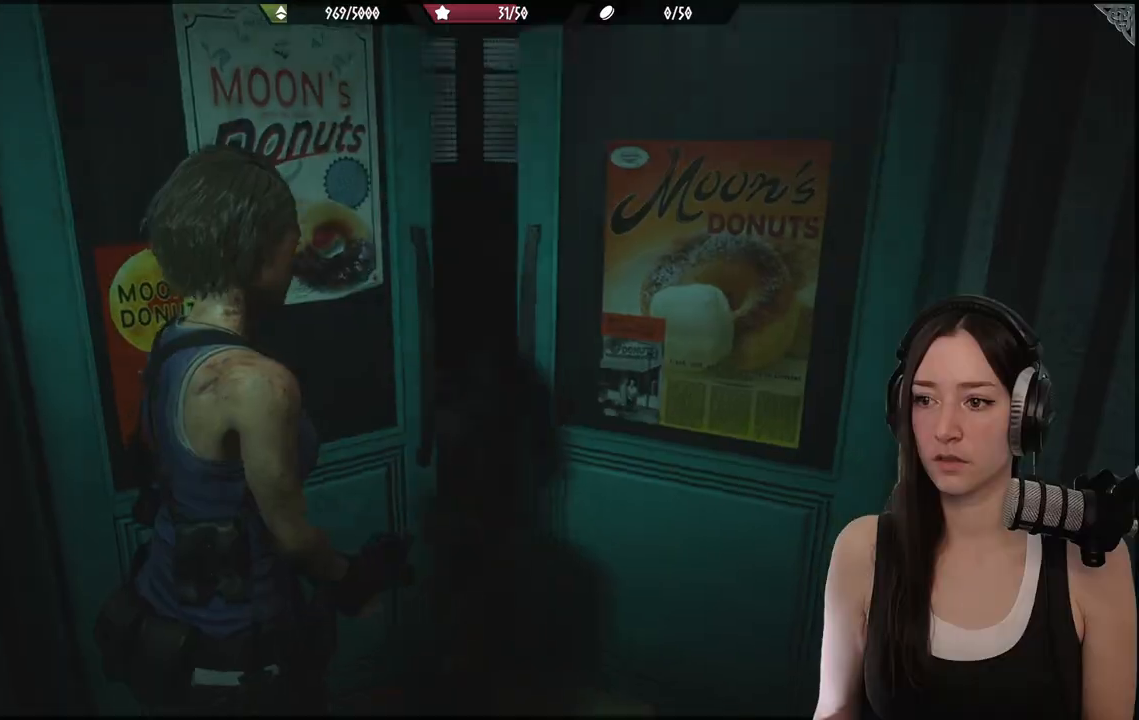
{"dt_ms": 500, "buttons": [], "left_stick": "up", "right_stick": "up-right", "events": [[100, "left_stick", "up"], [433, "right_stick", "up-right"]]}
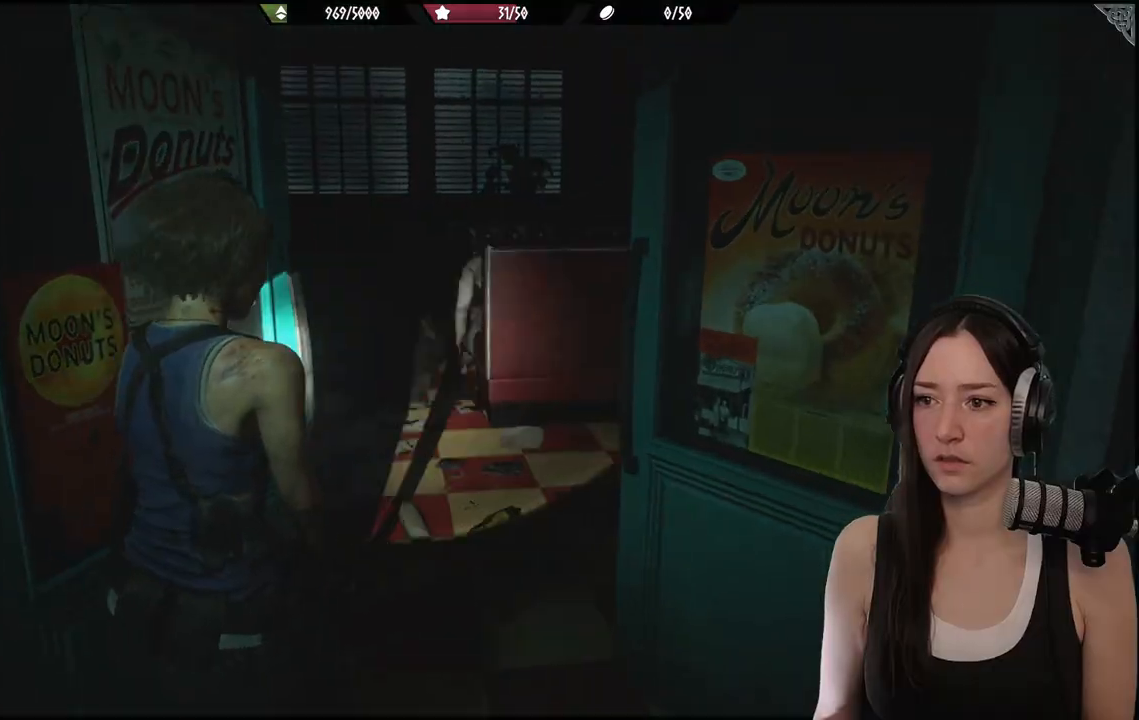
{"dt_ms": 500, "buttons": [], "left_stick": "up", "right_stick": "center", "events": [[67, "right_stick", "right"], [233, "right_stick", "center"]]}
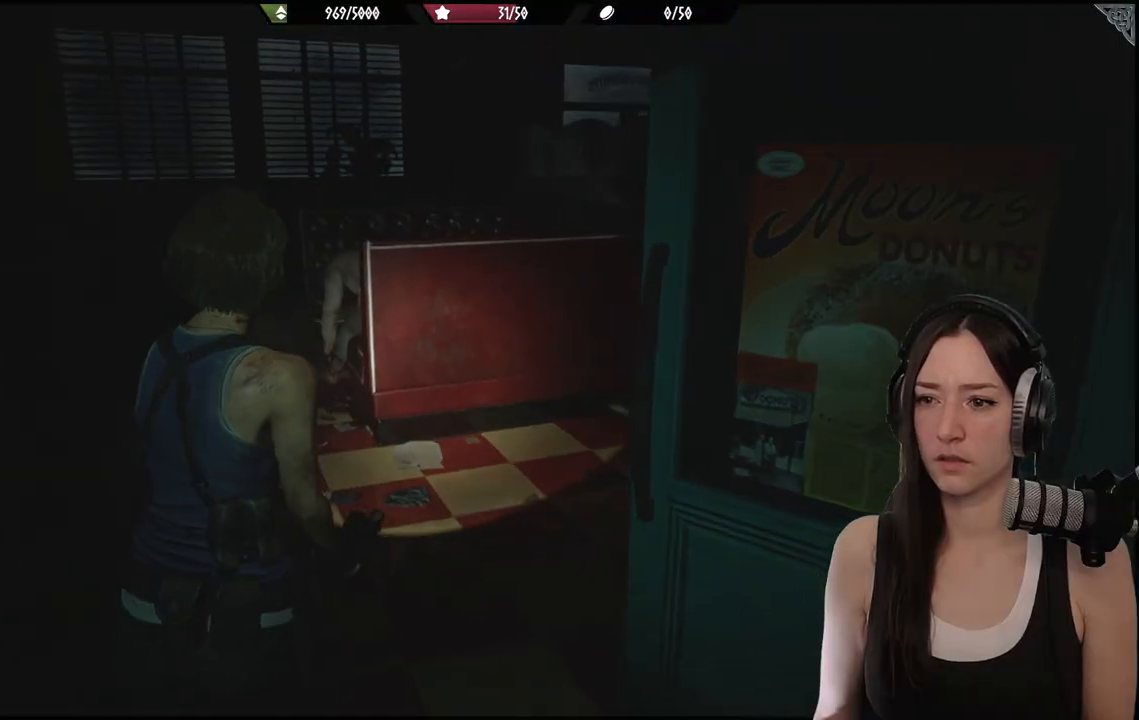
{"dt_ms": 500, "buttons": [], "left_stick": "down-right", "right_stick": "right", "events": [[50, "left_stick", "center"], [267, "right_stick", "right"], [283, "left_stick", "down-right"]]}
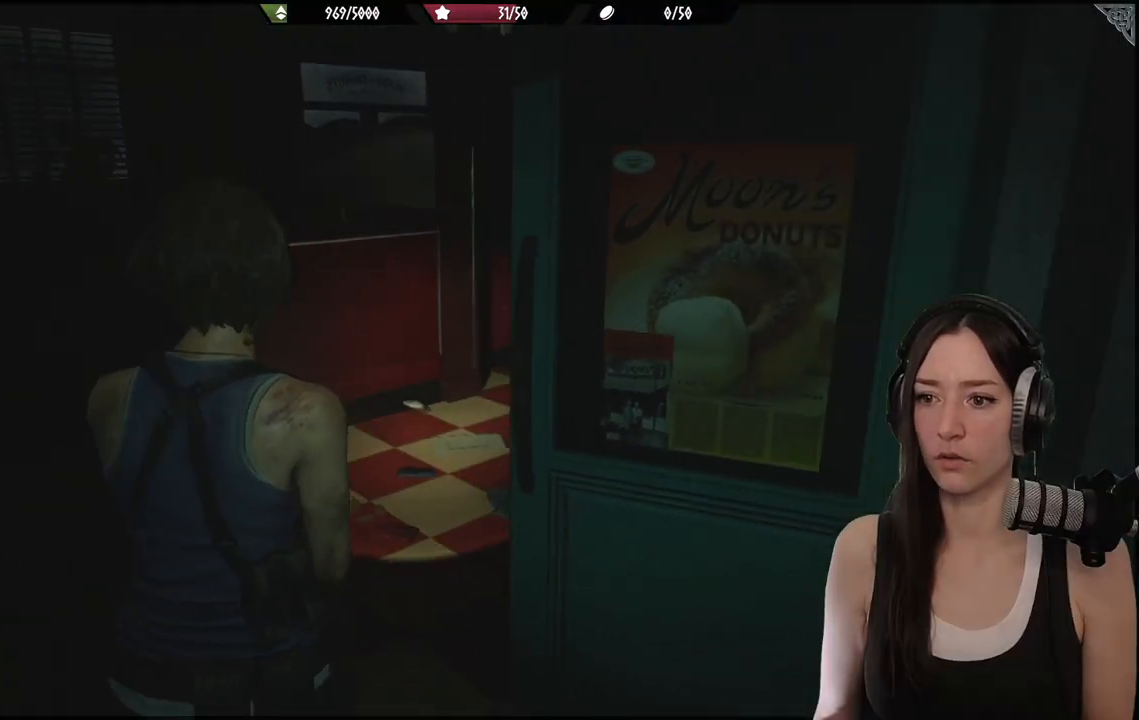
{"dt_ms": 500, "buttons": [], "left_stick": "right", "right_stick": "right", "events": [[133, "left_stick", "right"]]}
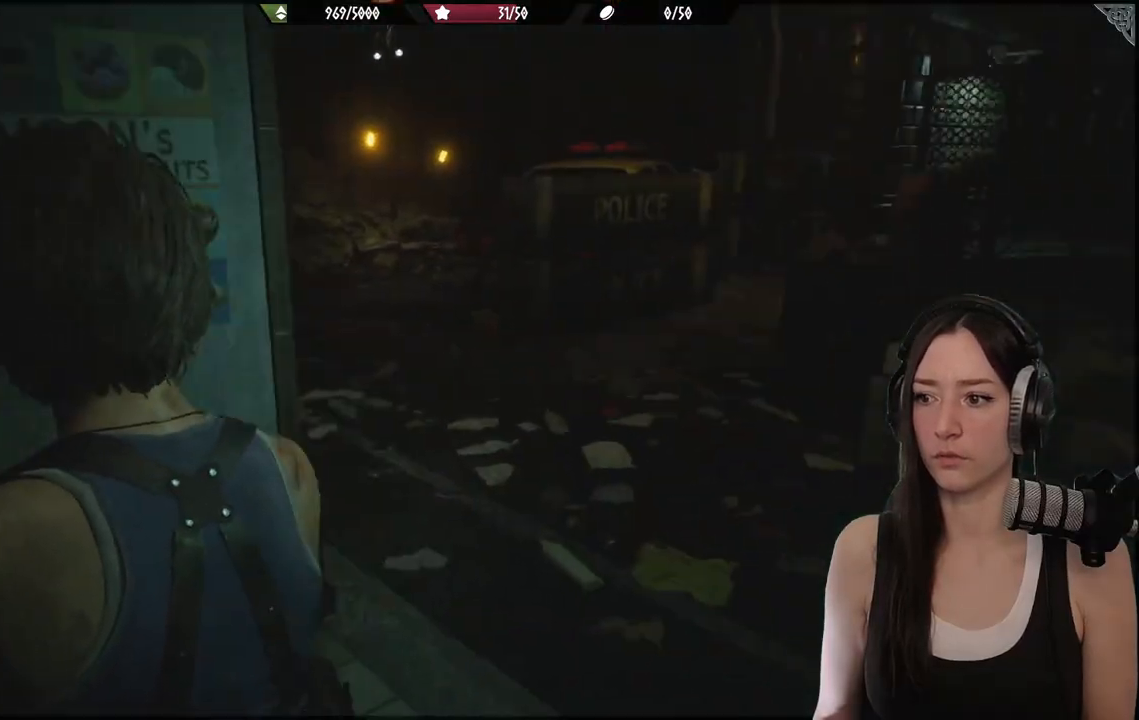
{"dt_ms": 500, "buttons": [], "left_stick": "down-left", "right_stick": "left", "events": [[117, "right_stick", "center"], [167, "left_stick", "down-left"], [433, "right_stick", "left"]]}
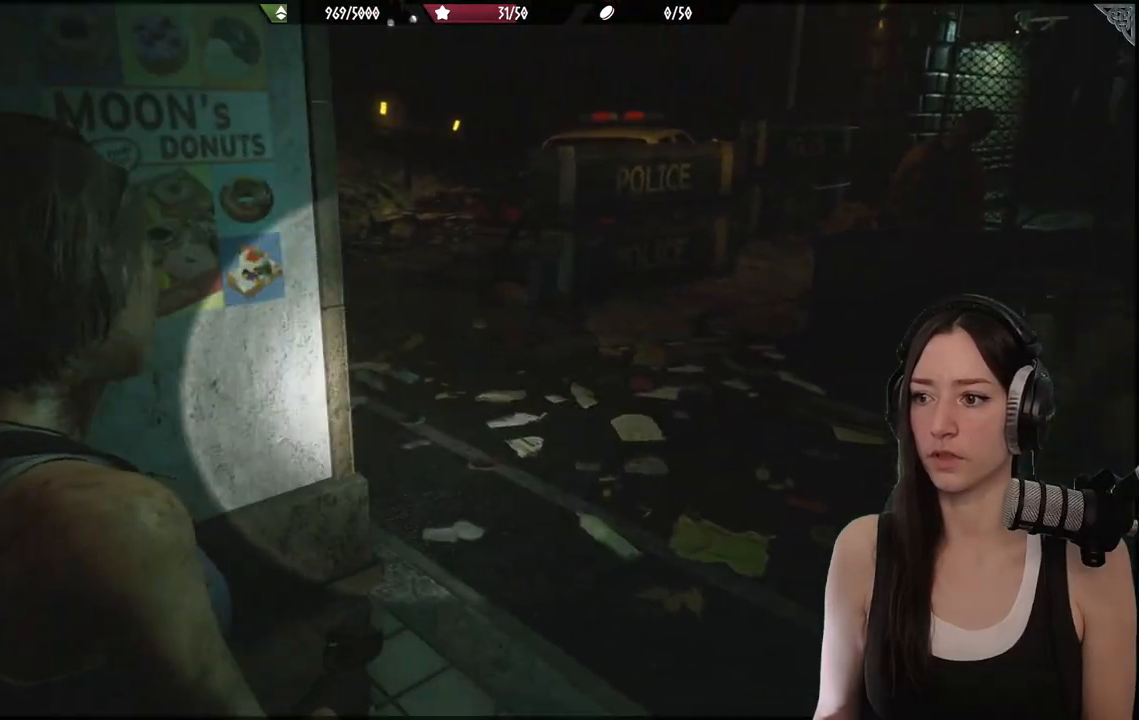
{"dt_ms": 500, "buttons": [], "left_stick": "left", "right_stick": "left", "events": [[133, "left_stick", "left"]]}
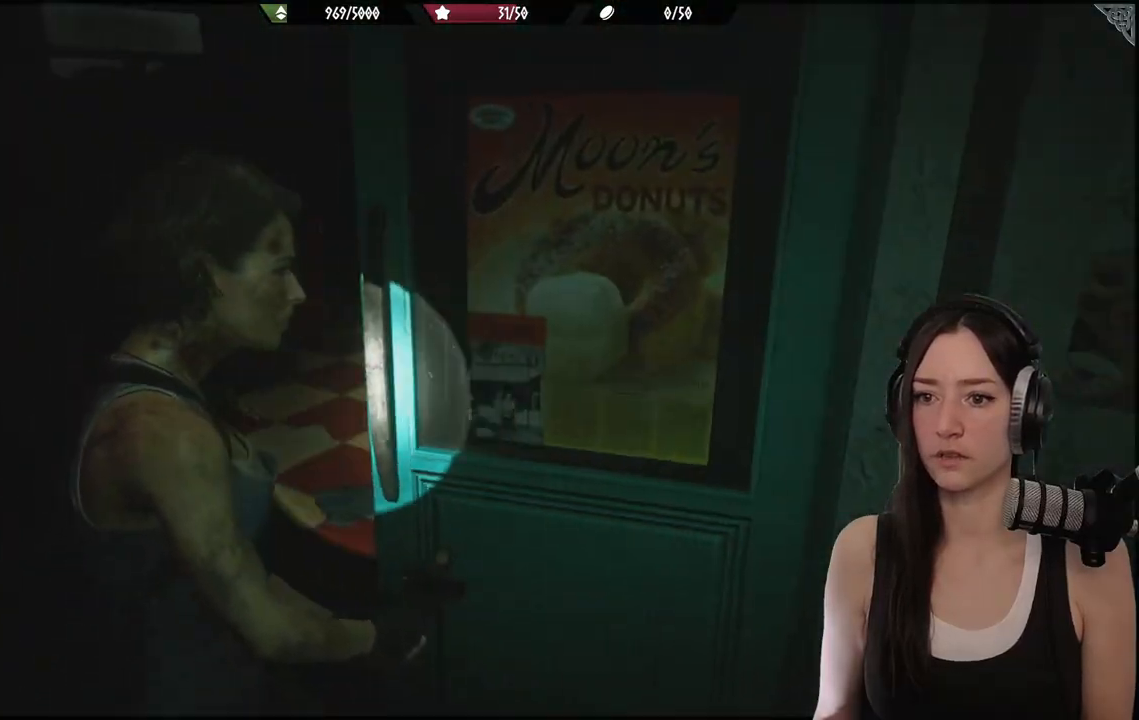
{"dt_ms": 500, "buttons": [], "left_stick": "up-left", "right_stick": "center", "events": [[50, "right_stick", "center"], [83, "left_stick", "up-left"], [300, "L3", "down"], [433, "L3", "up"]]}
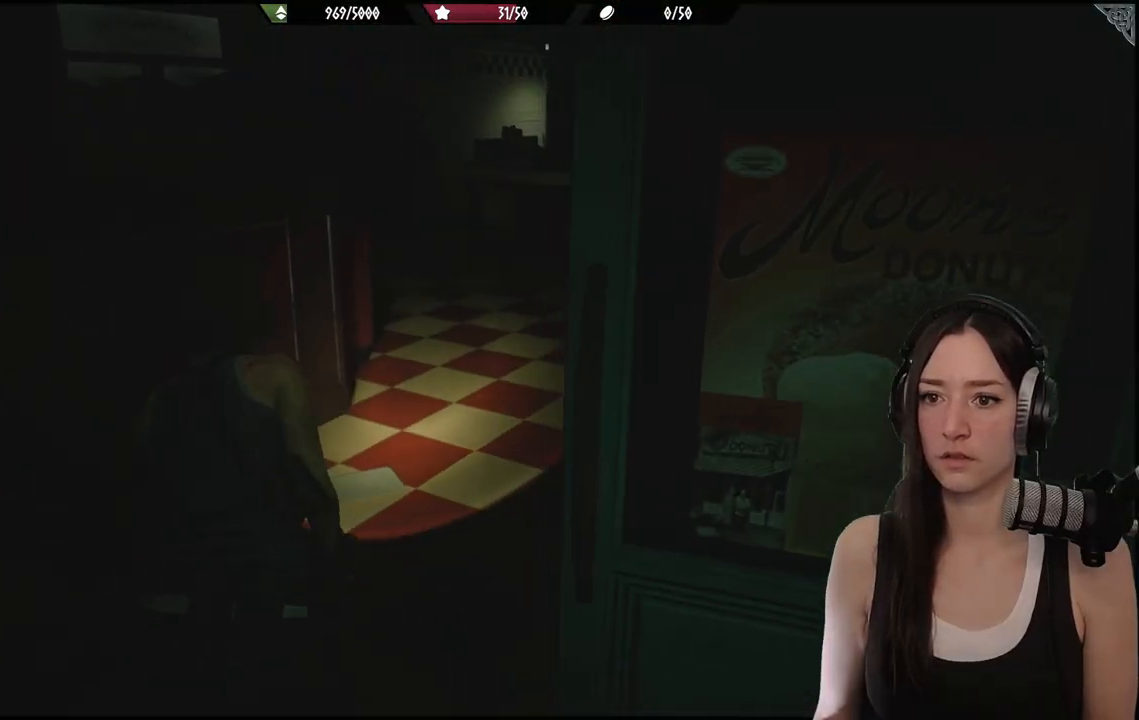
{"dt_ms": 500, "buttons": [], "left_stick": "up", "right_stick": "center", "events": [[33, "right_stick", "right"], [200, "left_stick", "up"], [217, "right_stick", "center"]]}
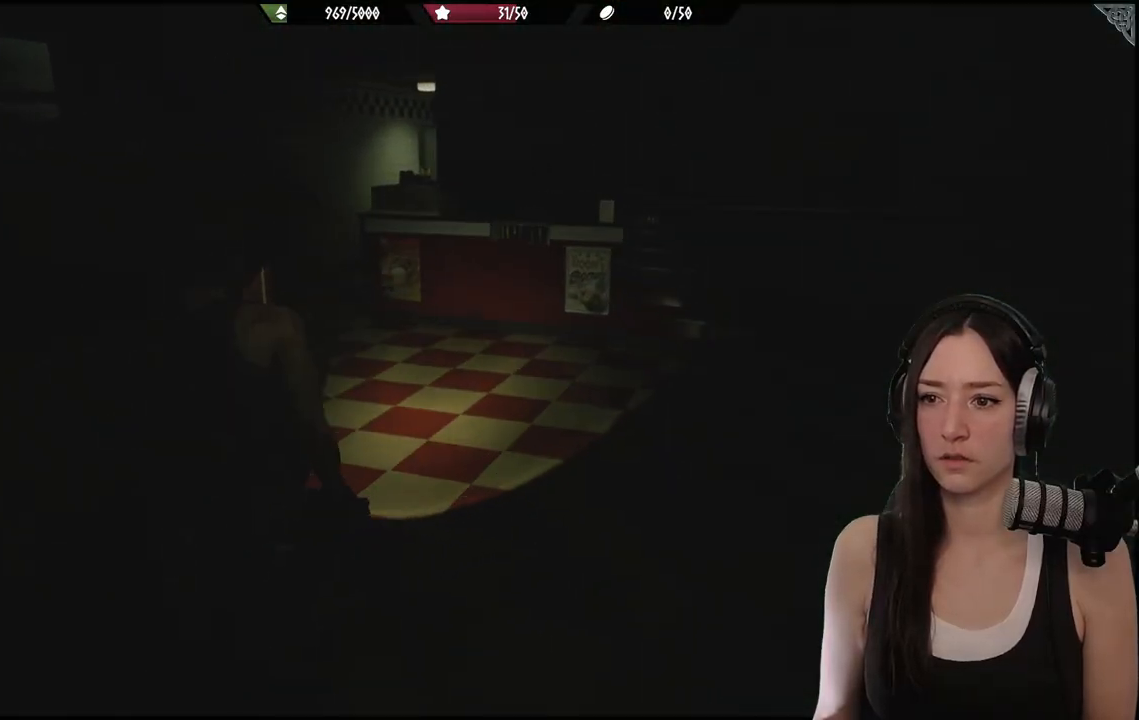
{"dt_ms": 500, "buttons": [], "left_stick": "right", "right_stick": "left", "events": [[17, "left_stick", "up-right"], [200, "right_stick", "left"], [350, "left_stick", "right"]]}
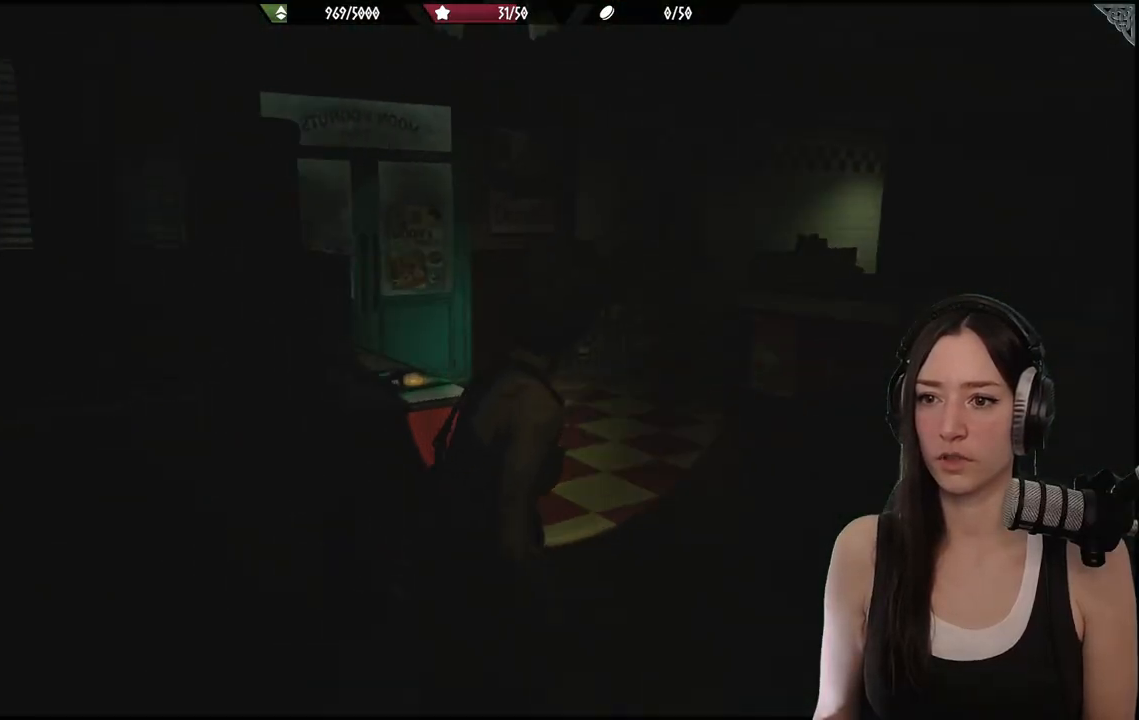
{"dt_ms": 500, "buttons": ["L2"], "left_stick": "up-right", "right_stick": "center", "events": [[150, "L2", "down"], [183, "right_stick", "center"], [250, "left_stick", "up-right"]]}
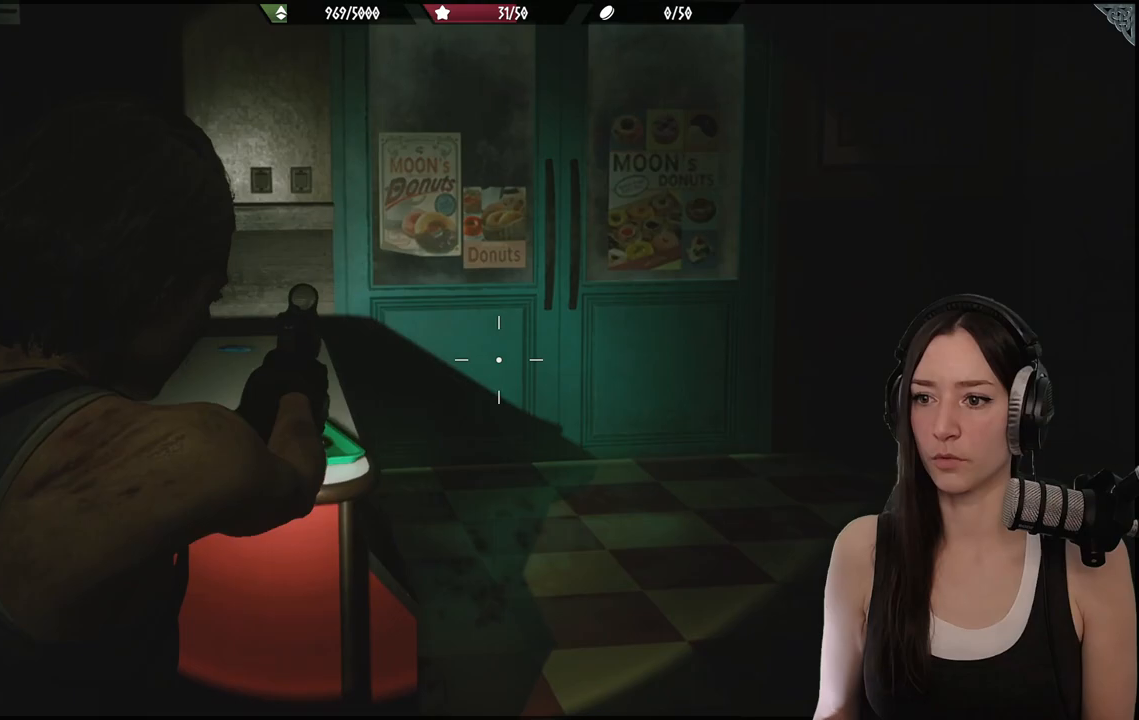
{"dt_ms": 500, "buttons": ["L2"], "left_stick": "right", "right_stick": "left", "events": [[350, "right_stick", "left"], [400, "left_stick", "right"]]}
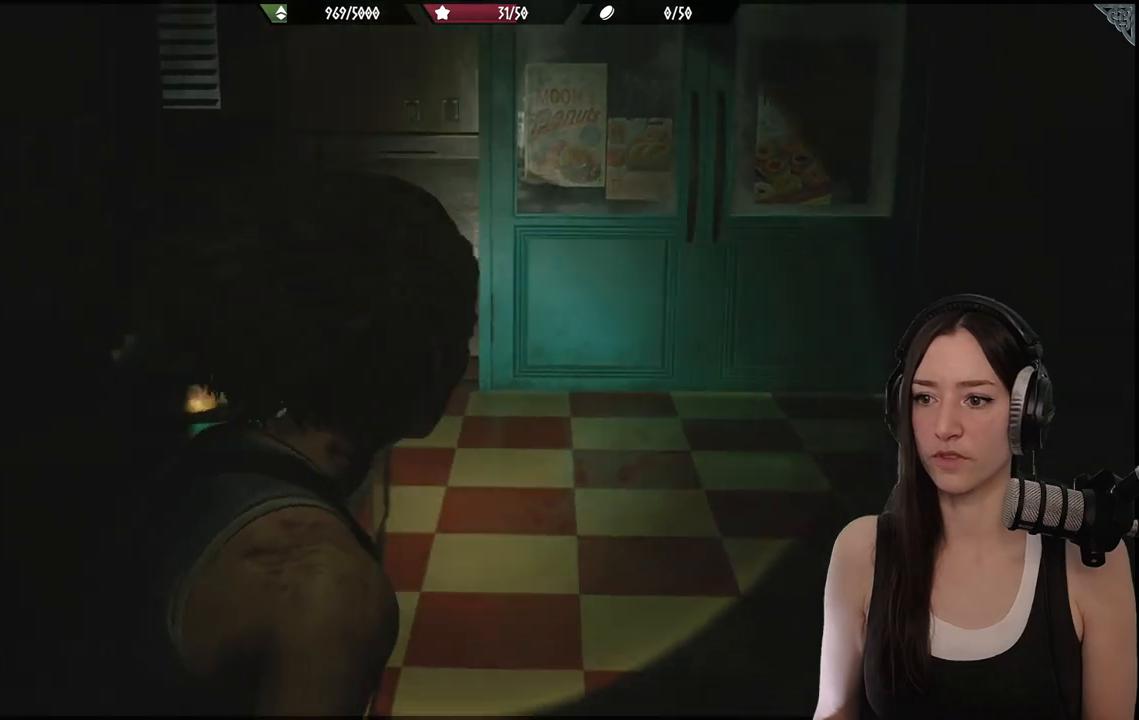
{"dt_ms": 500, "buttons": ["L2"], "left_stick": "up-left", "right_stick": "left", "events": [[200, "right_stick", "center"], [250, "left_stick", "up-right"], [400, "right_stick", "left"], [417, "left_stick", "up-left"]]}
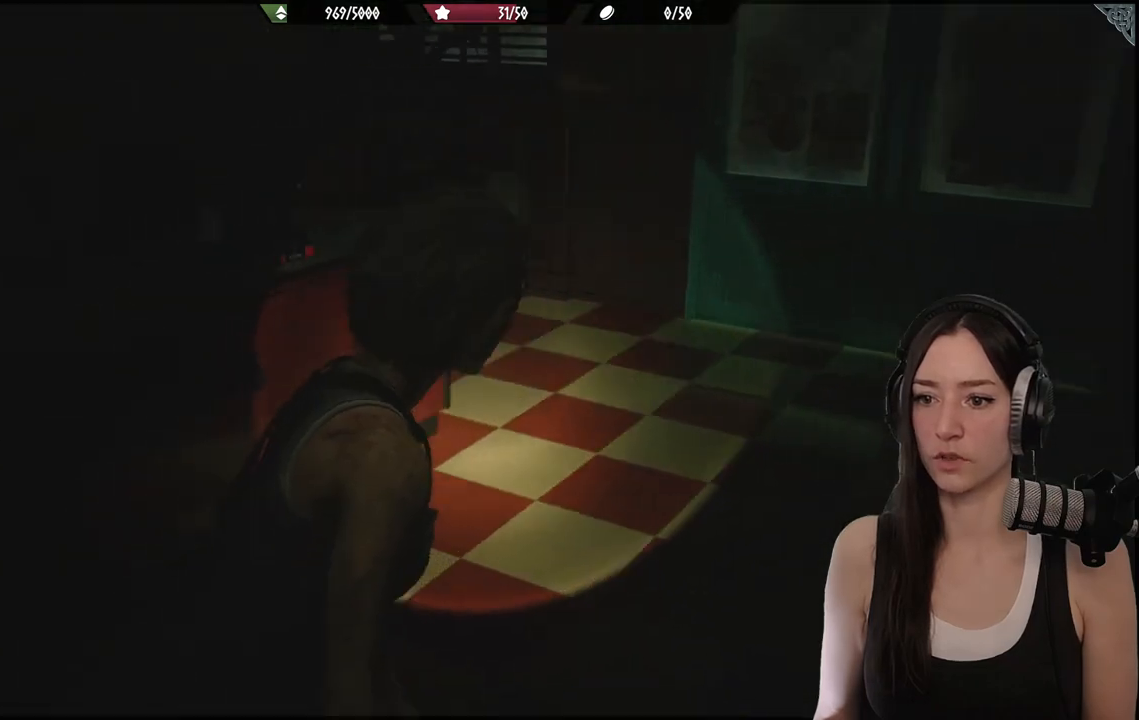
{"dt_ms": 500, "buttons": [], "left_stick": "up-left", "right_stick": "center", "events": [[350, "L2", "up"], [417, "right_stick", "center"]]}
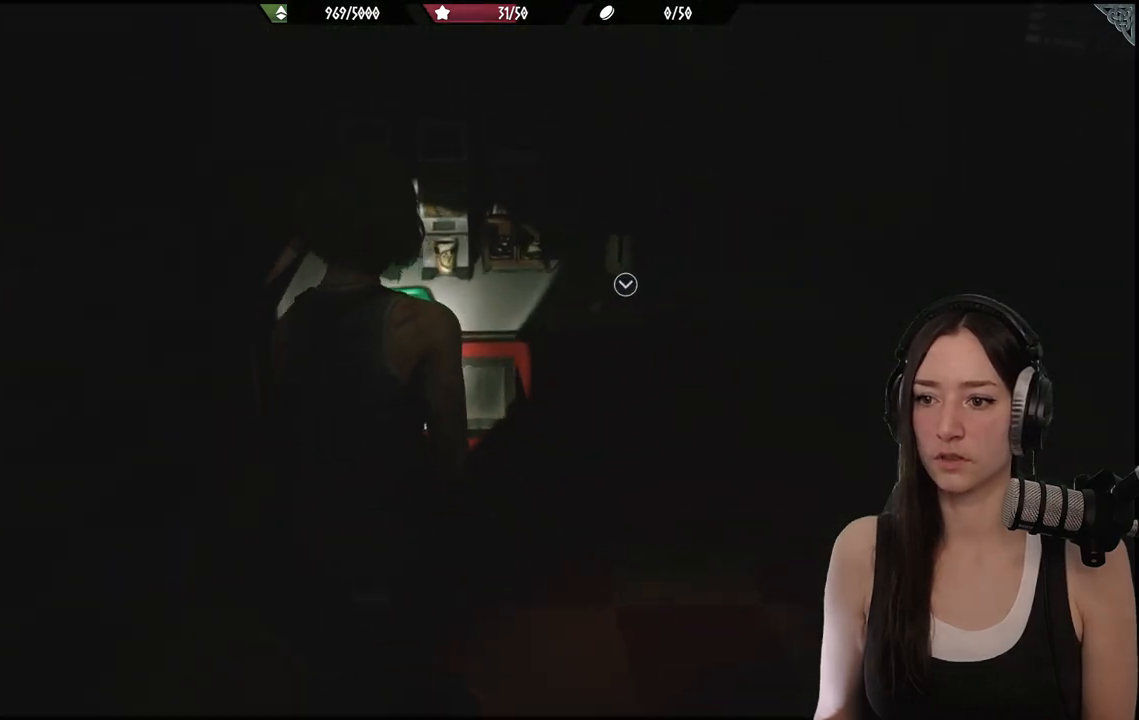
{"dt_ms": 500, "buttons": [], "left_stick": "right", "right_stick": "center"}
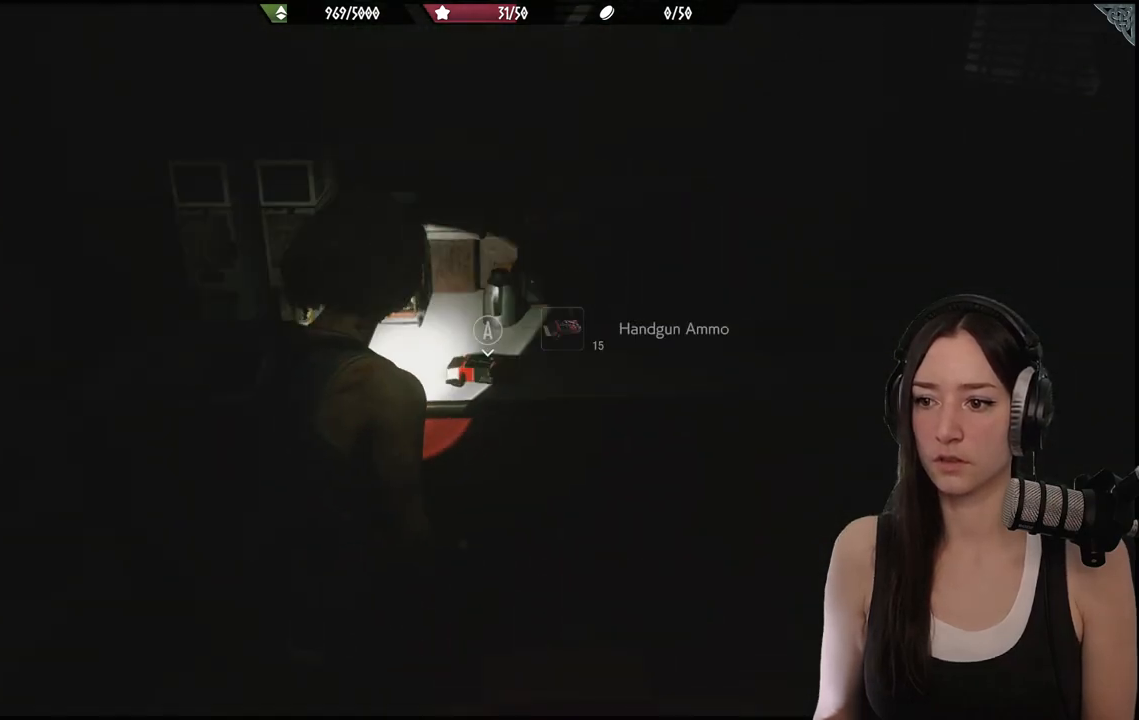
{"dt_ms": 1000, "buttons": [], "left_stick": "right", "right_stick": "right"}
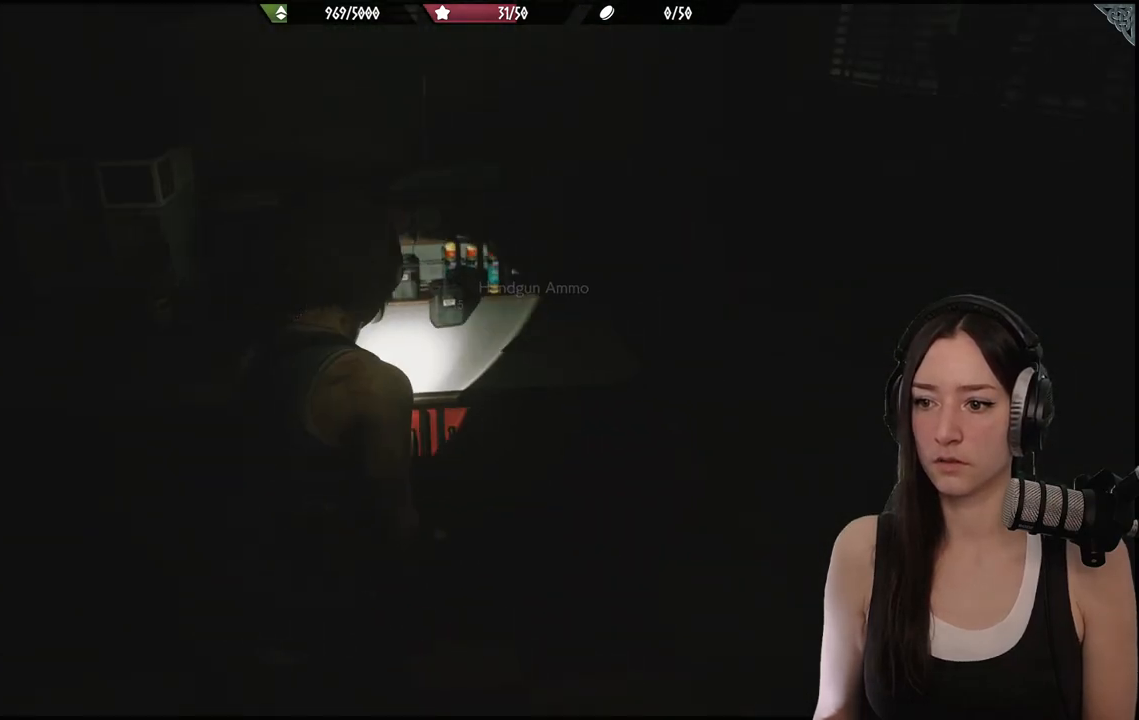
{"dt_ms": 1000, "buttons": [], "left_stick": "down-right", "right_stick": "right"}
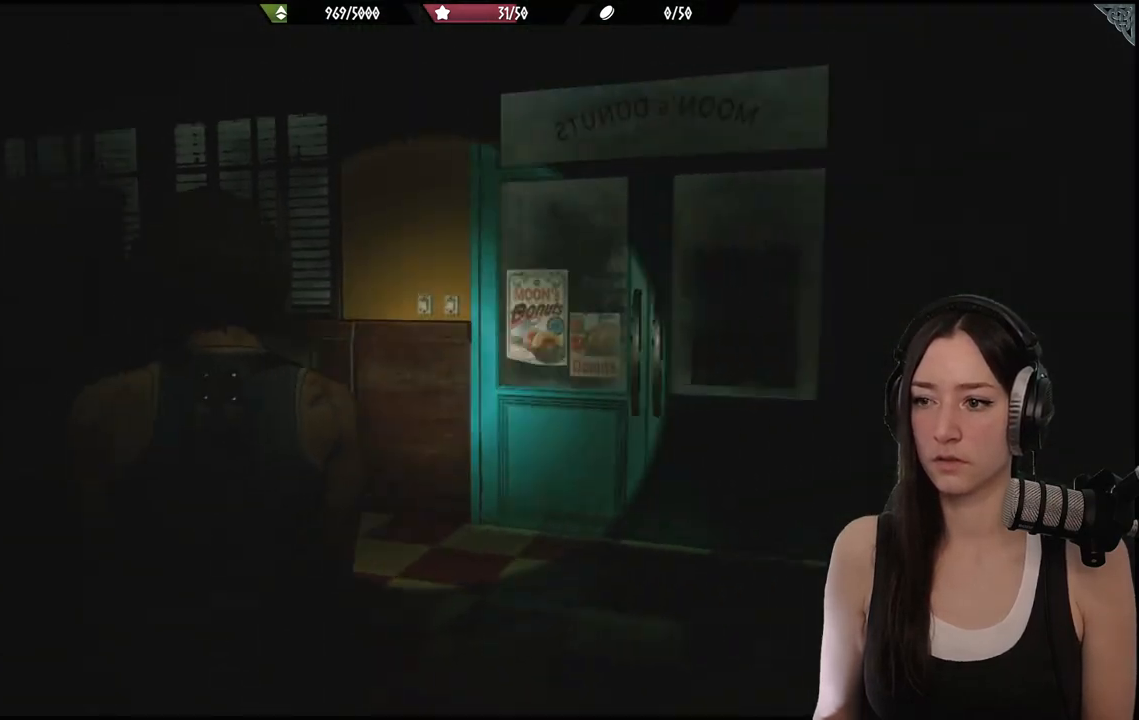
{"dt_ms": 500, "buttons": [], "left_stick": "up", "right_stick": "right", "events": [[100, "left_stick", "right"], [133, "right_stick", "center"], [233, "left_stick", "center"], [383, "right_stick", "right"], [433, "left_stick", "up"]]}